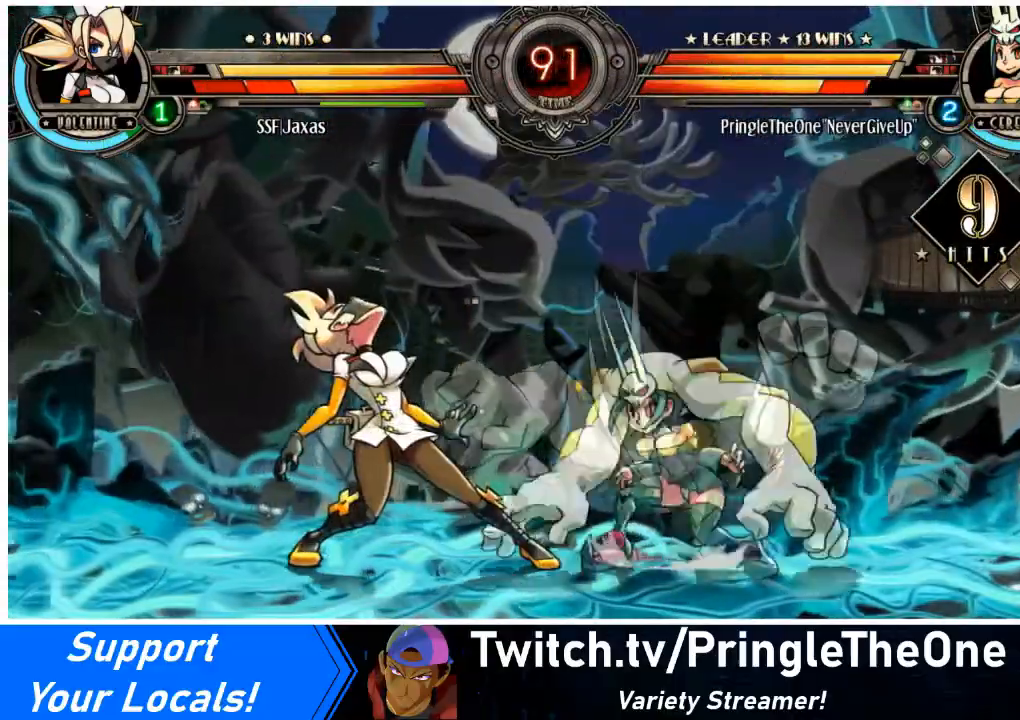
Gameplay with a controller (arcade stick); each line is a JSON object with the inputs held at the frame after it. "events" lists button and stick changes between this image and that frame as [ms after this image, input, new state], when the widget could be followed in between. Not read: L3 R3.
{"buttons": ["DPAD_DOWN", "DPAD_LEFT"], "events": []}
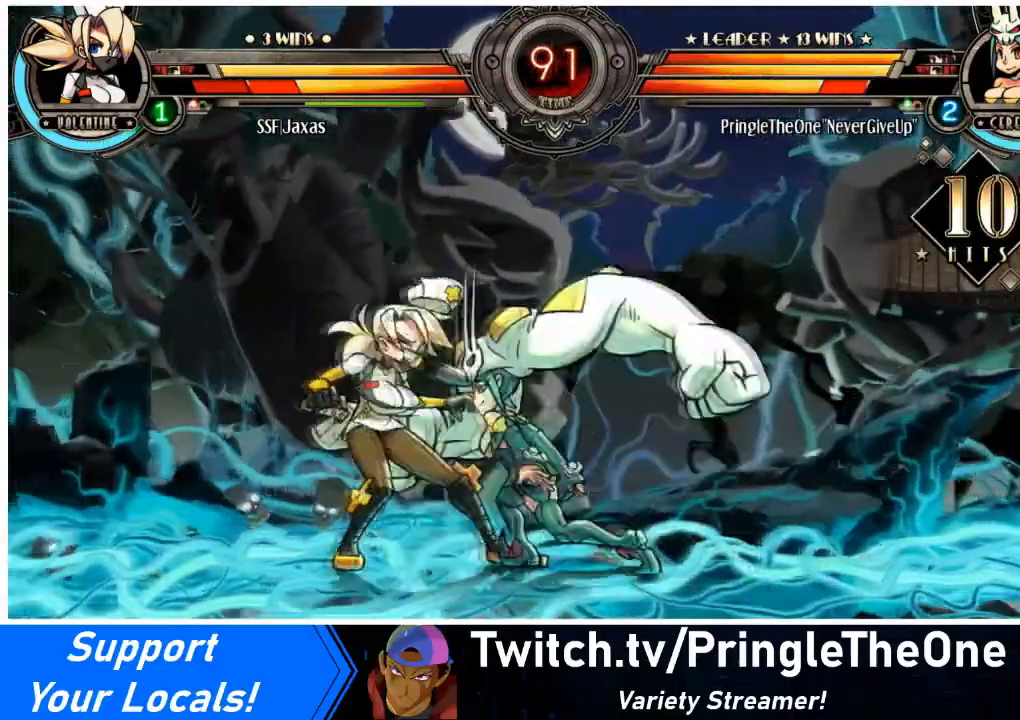
{"buttons": ["DPAD_LEFT"], "events": [[167, "DPAD_DOWN", "up"]]}
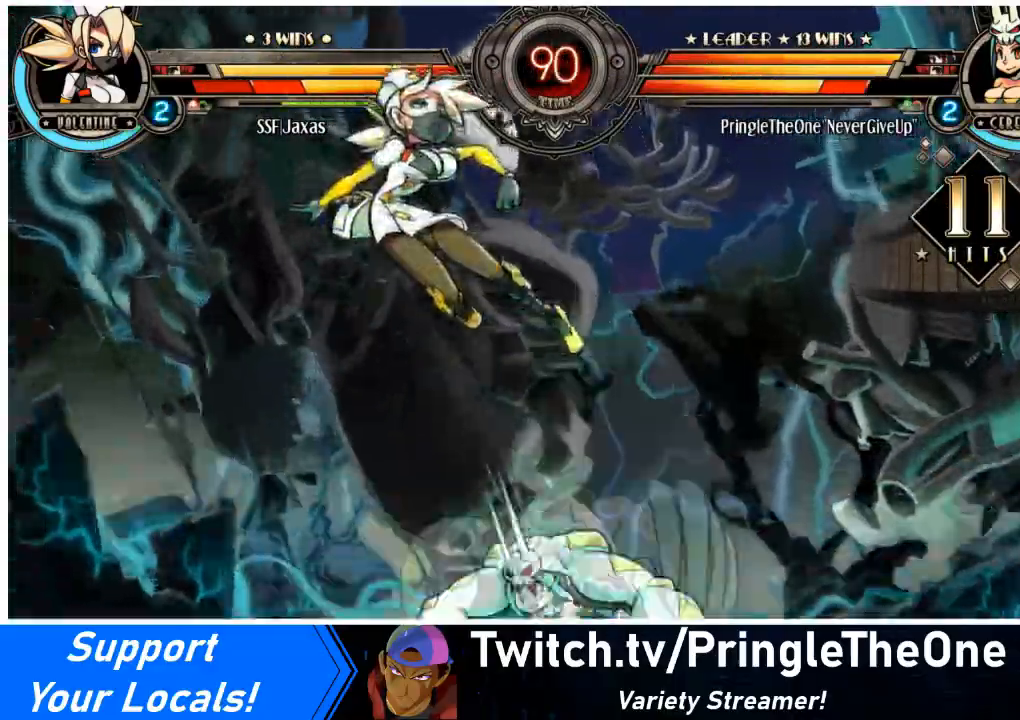
{"buttons": ["DPAD_DOWN", "DPAD_LEFT"], "events": [[334, "L1", "down"], [434, "L1", "up"], [501, "DPAD_DOWN", "down"]]}
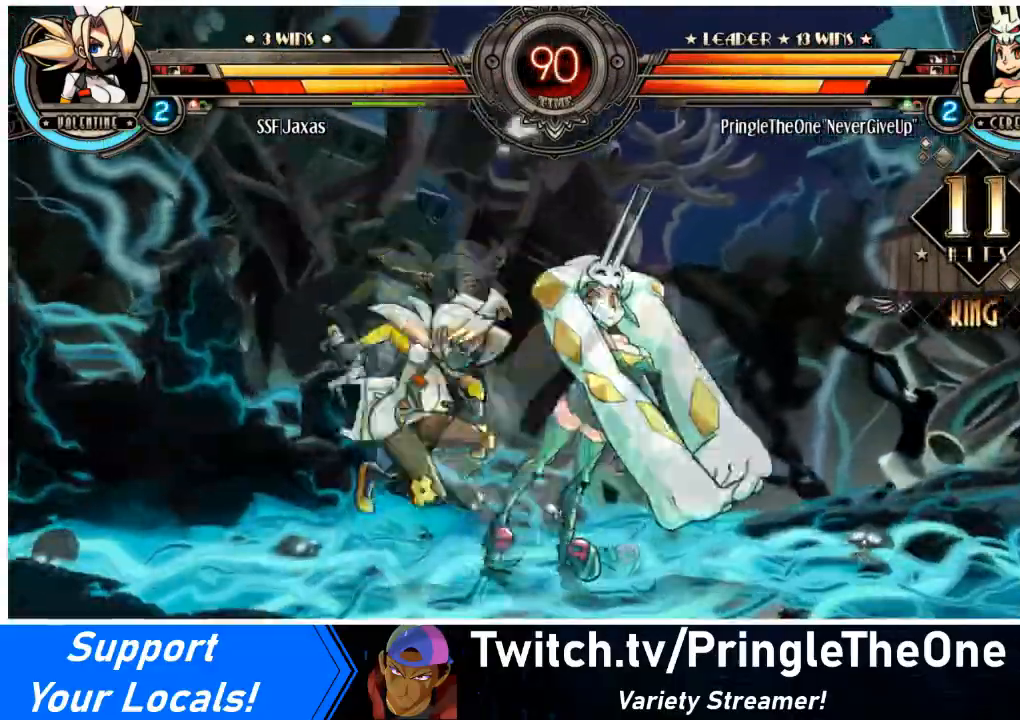
{"buttons": ["DPAD_DOWN", "DPAD_LEFT"], "events": []}
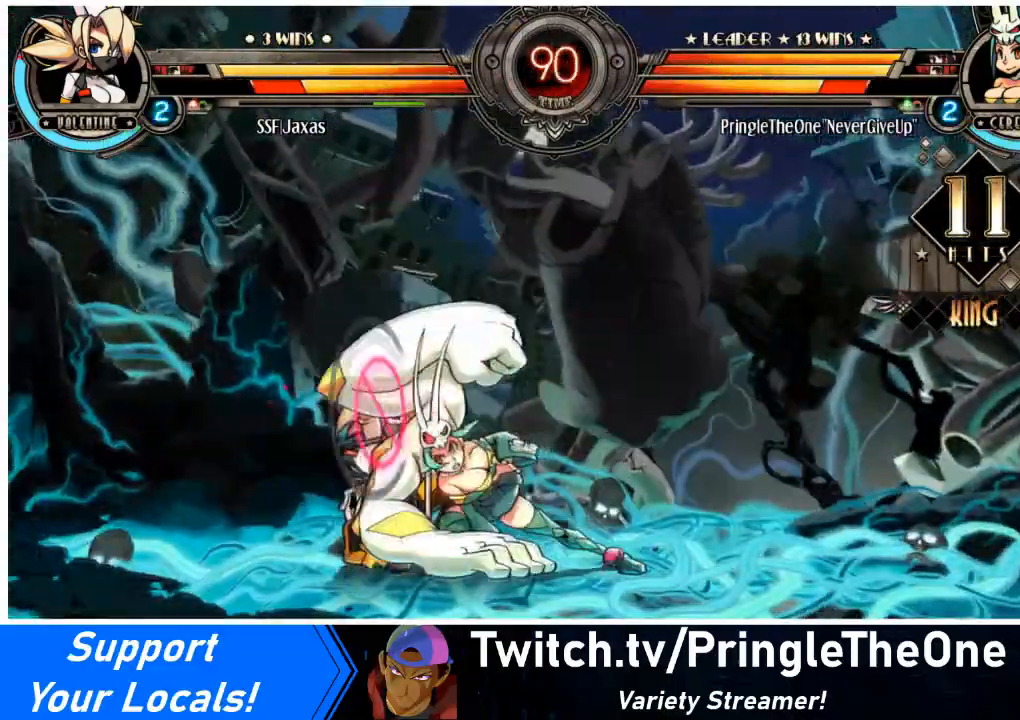
{"buttons": ["DPAD_DOWN", "DPAD_LEFT"], "events": [[67, "L1", "down"], [167, "L1", "up"], [201, "DPAD_DOWN", "up"], [334, "L1", "down"], [368, "L1", "up"], [468, "DPAD_DOWN", "down"]]}
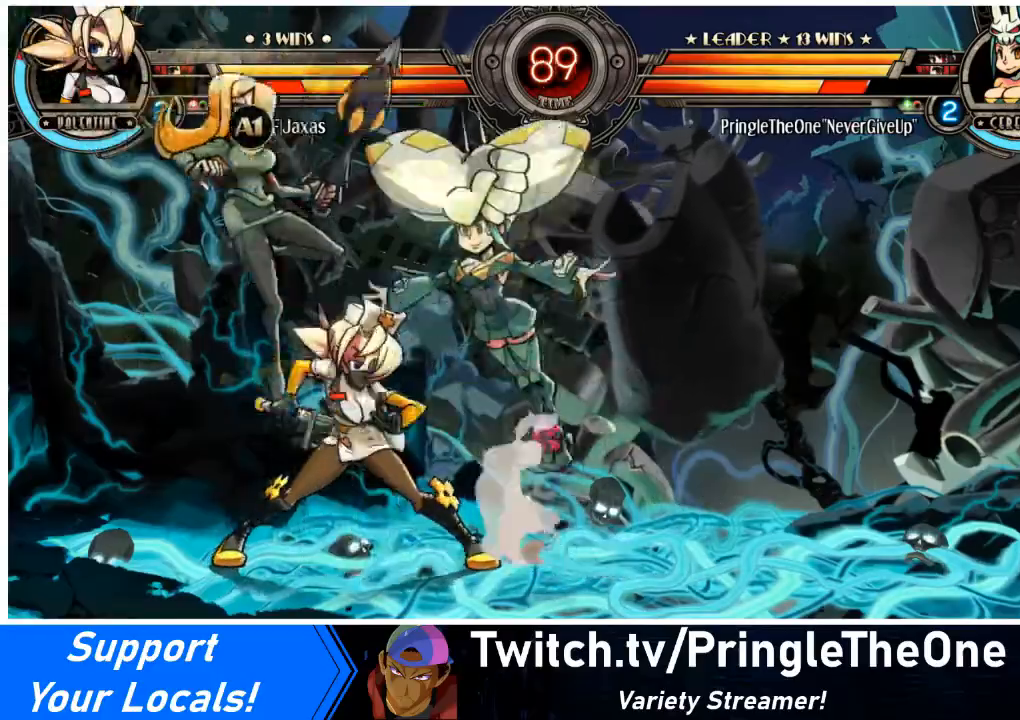
{"buttons": ["DPAD_LEFT"], "events": [[300, "DPAD_DOWN", "up"]]}
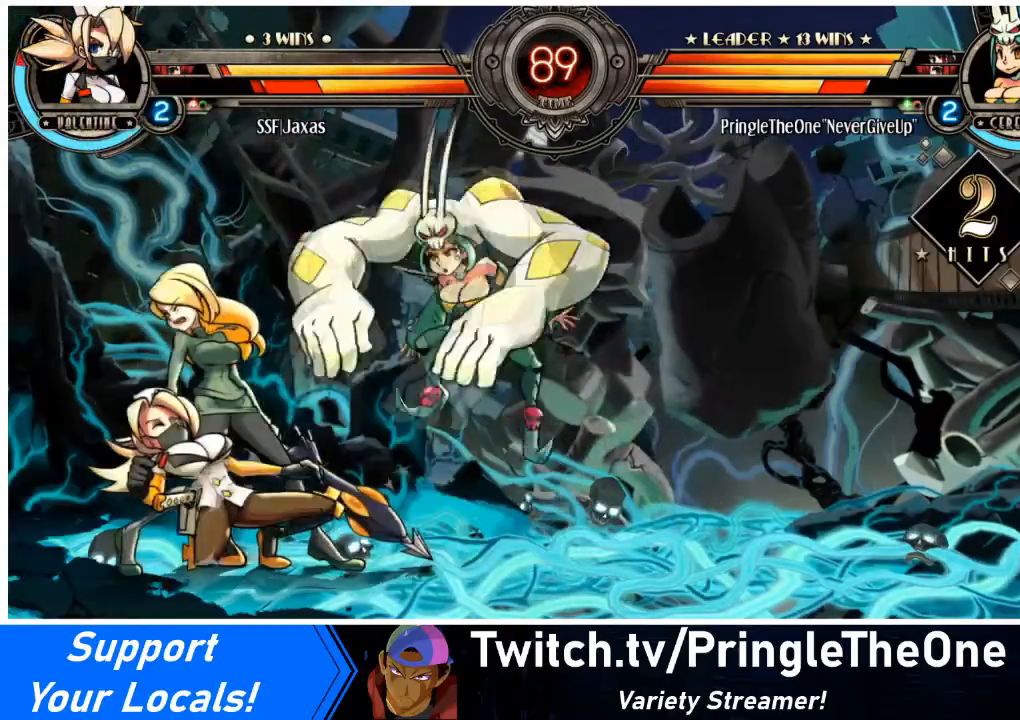
{"buttons": ["DPAD_DOWN", "DPAD_LEFT"], "events": [[234, "SQUARE", "down"], [334, "SQUARE", "up"], [401, "DPAD_DOWN", "down"], [401, "SQUARE", "down"], [468, "SQUARE", "up"]]}
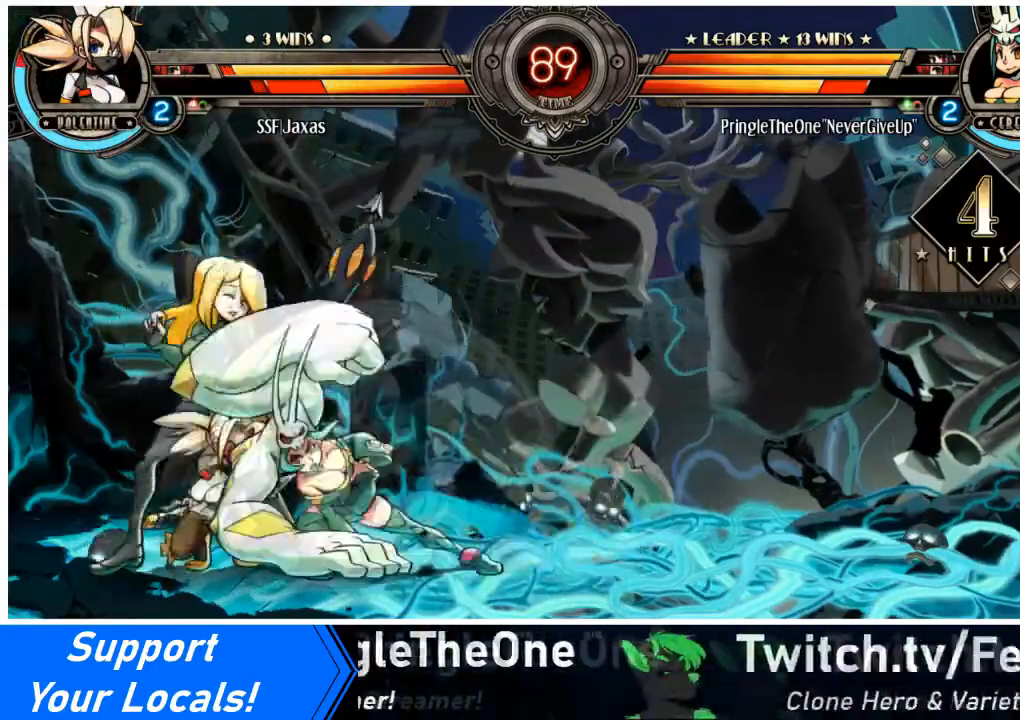
{"buttons": ["DPAD_LEFT"], "events": [[234, "DPAD_DOWN", "up"]]}
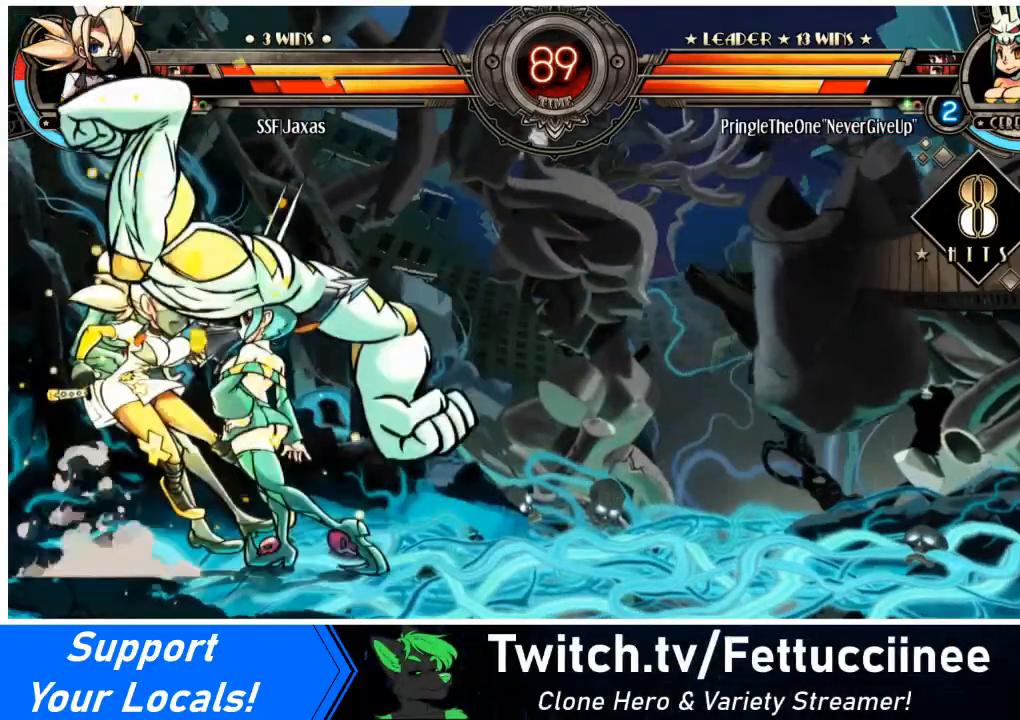
{"buttons": ["DPAD_LEFT"], "events": []}
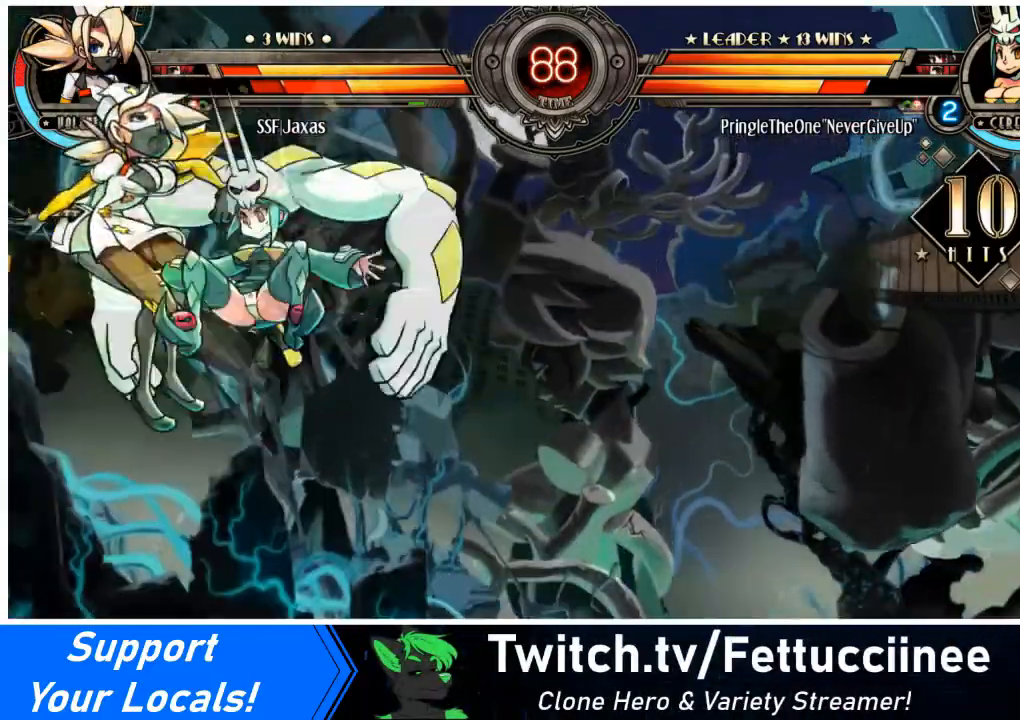
{"buttons": ["DPAD_LEFT"], "events": []}
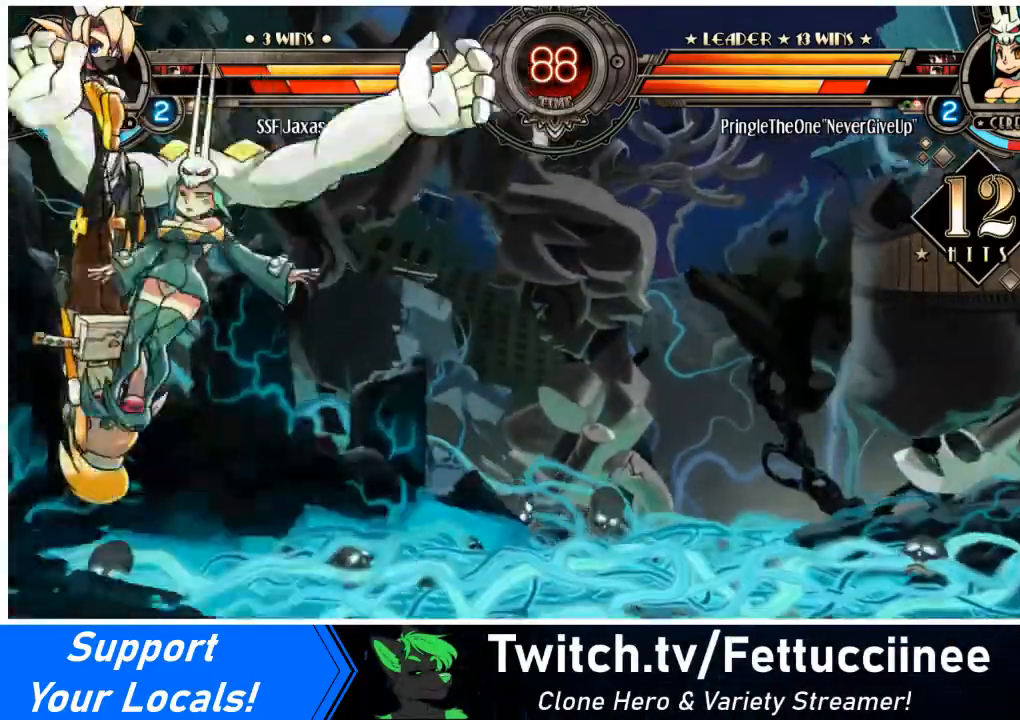
{"buttons": ["DPAD_LEFT"], "events": [[301, "SQUARE", "down"], [401, "SQUARE", "up"]]}
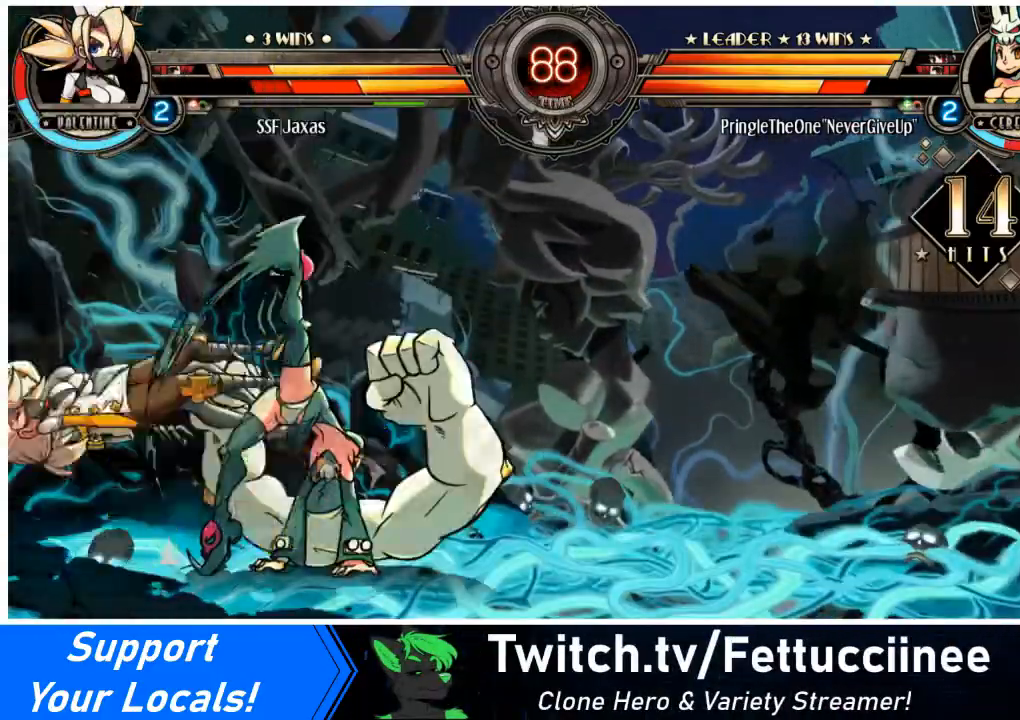
{"buttons": ["DPAD_LEFT"], "events": []}
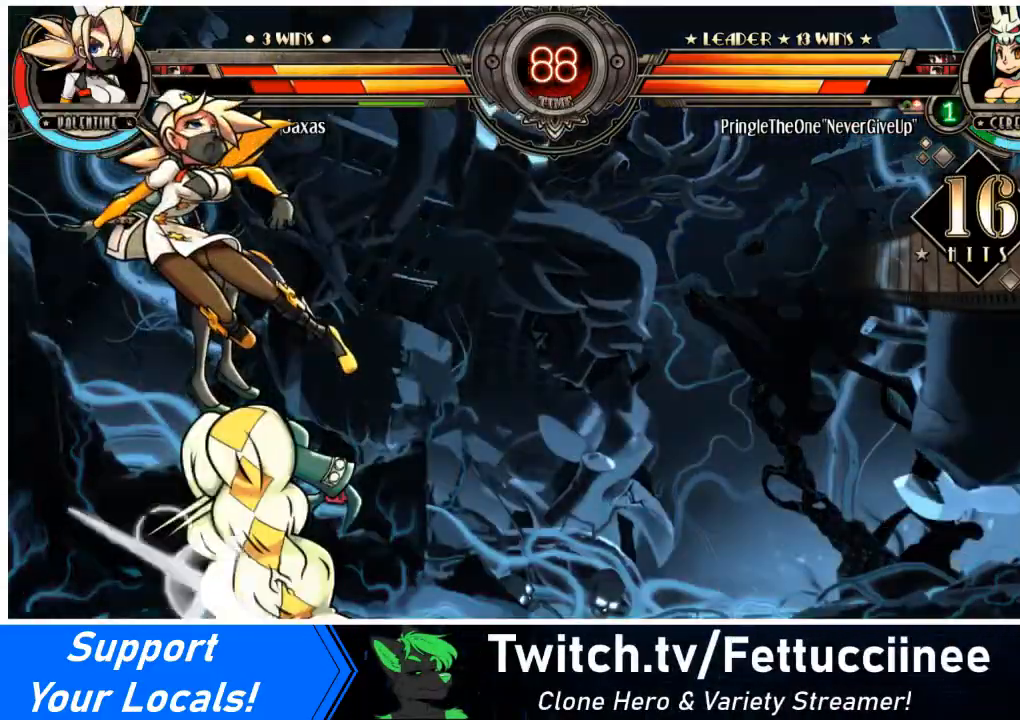
{"buttons": ["DPAD_LEFT"], "events": []}
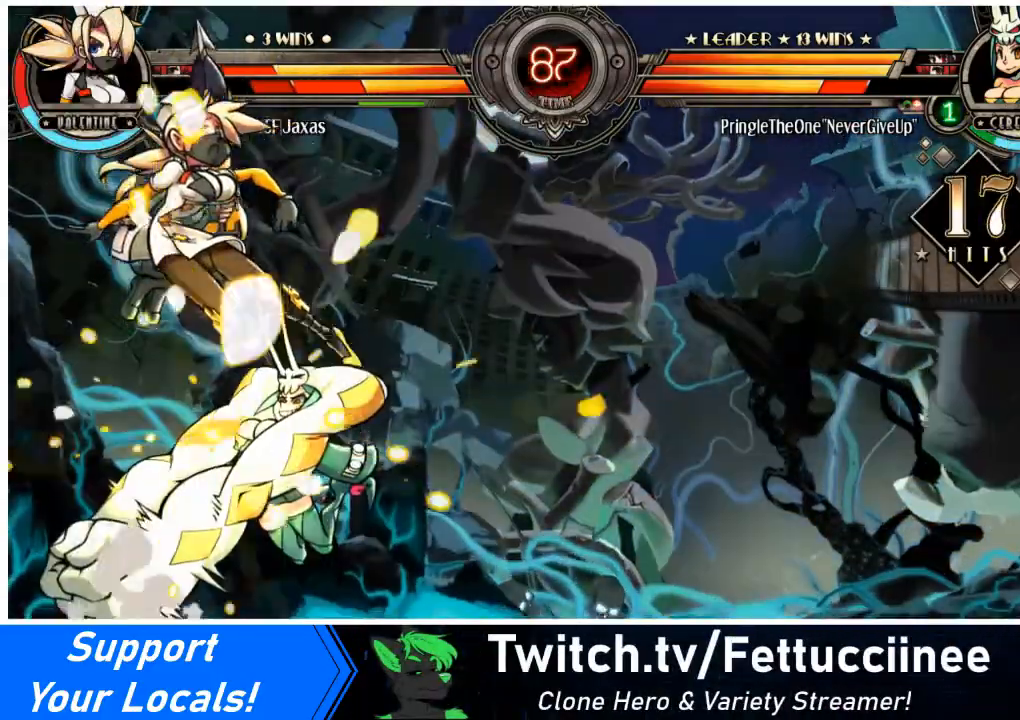
{"buttons": ["DPAD_LEFT"], "events": []}
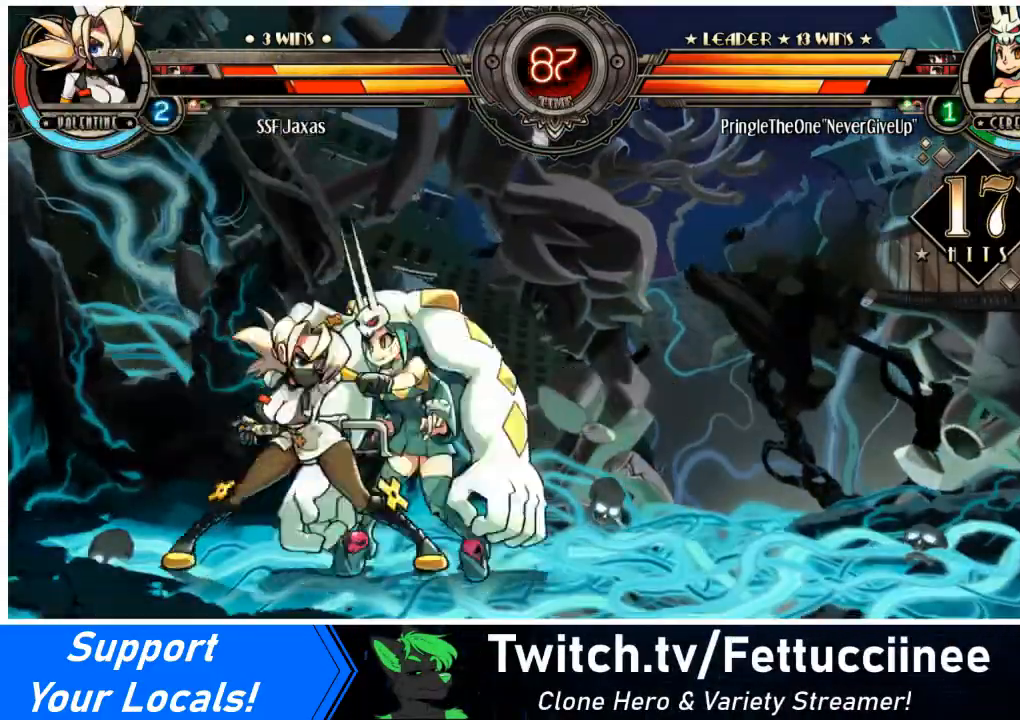
{"buttons": [], "events": [[34, "DPAD_LEFT", "up"], [34, "SQUARE", "down"], [67, "DPAD_RIGHT", "down"], [134, "SQUARE", "up"], [167, "SQUARE", "down"], [201, "DPAD_RIGHT", "up"], [267, "SQUARE", "up"], [367, "SQUARE", "down"], [468, "SQUARE", "up"]]}
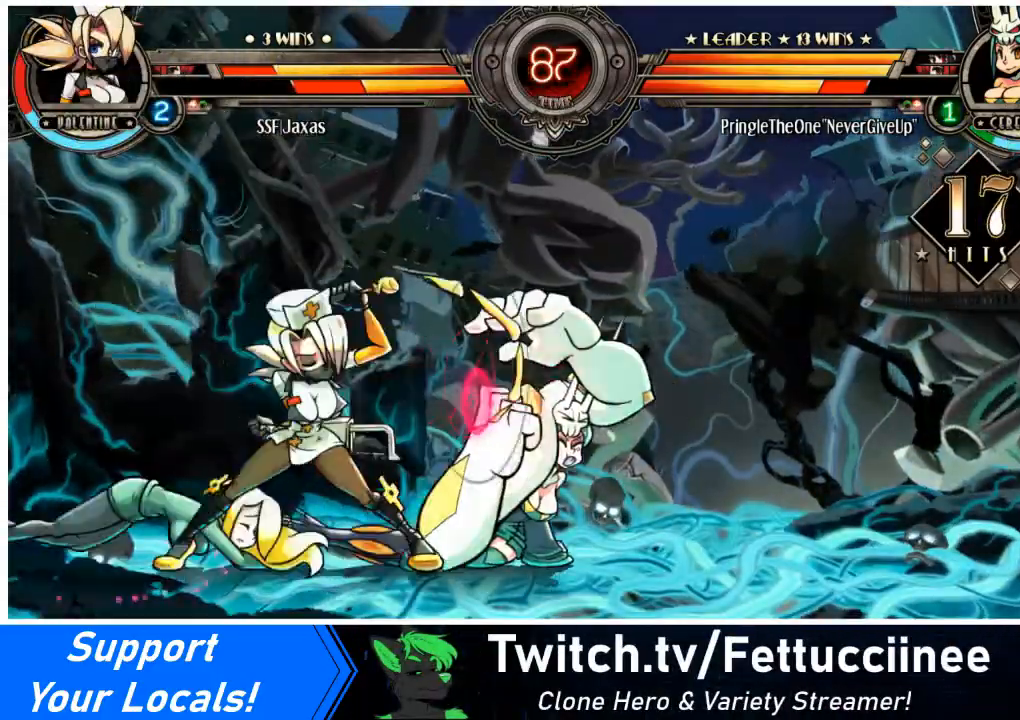
{"buttons": ["DPAD_DOWN"], "events": [[234, "DPAD_DOWN", "down"], [300, "R2", "down"], [400, "R2", "up"]]}
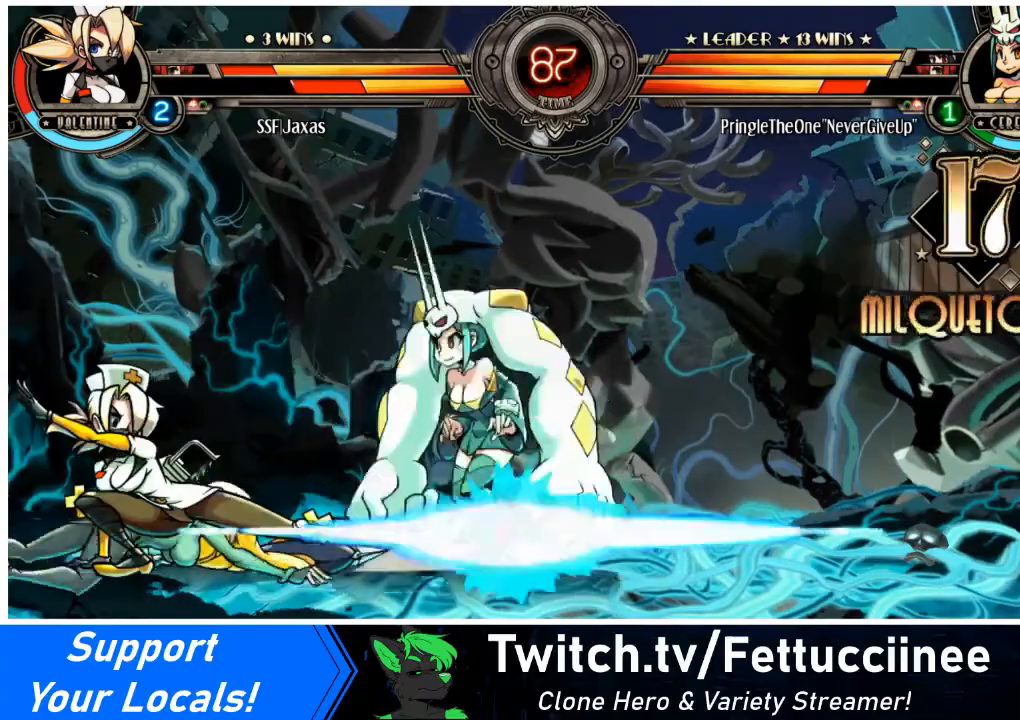
{"buttons": [], "events": [[67, "DPAD_DOWN", "up"], [301, "R2", "down"], [434, "R2", "up"]]}
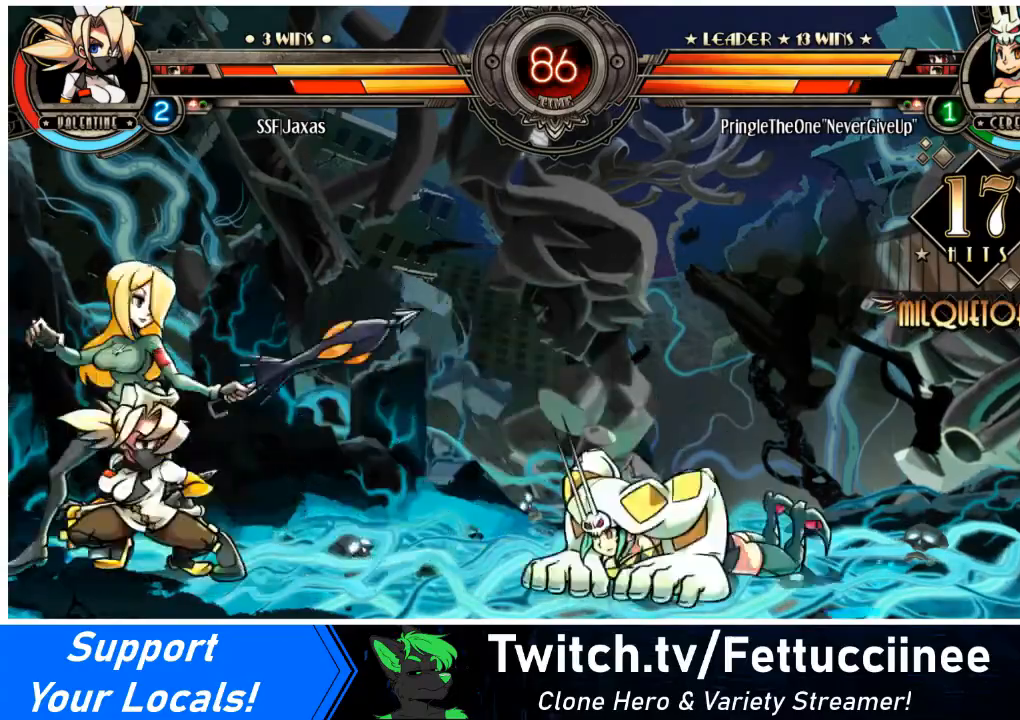
{"buttons": ["DPAD_RIGHT"], "events": [[133, "DPAD_RIGHT", "down"], [200, "DPAD_RIGHT", "up"], [267, "DPAD_RIGHT", "down"]]}
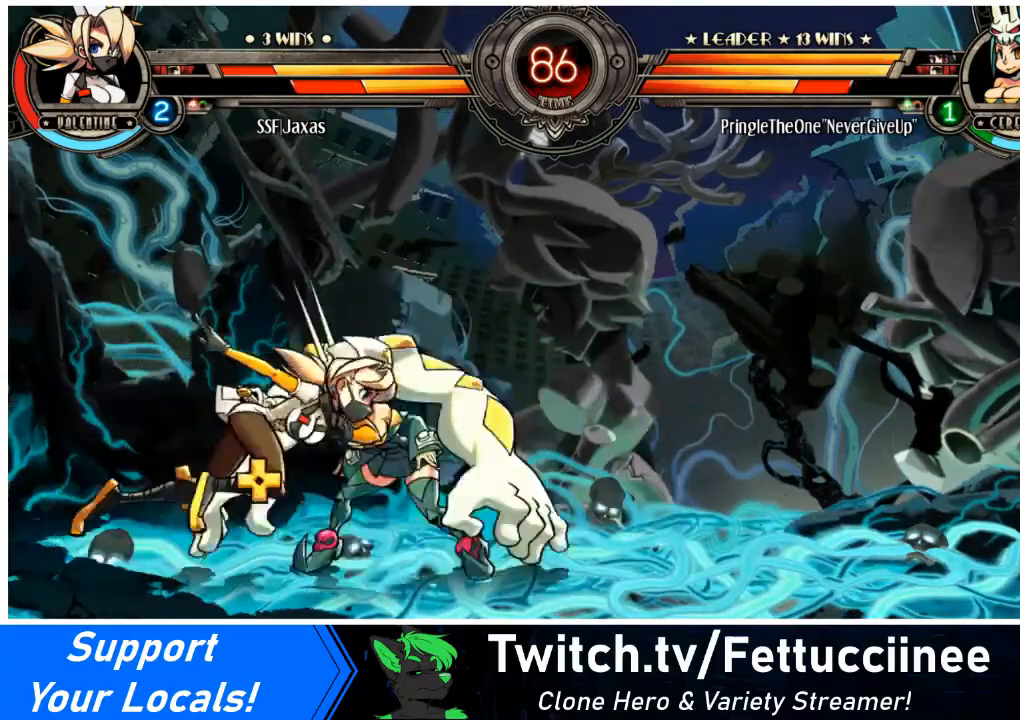
{"buttons": ["DPAD_LEFT"], "events": [[67, "DPAD_UP", "down"], [100, "DPAD_LEFT", "down"], [100, "DPAD_RIGHT", "up"], [200, "DPAD_UP", "up"]]}
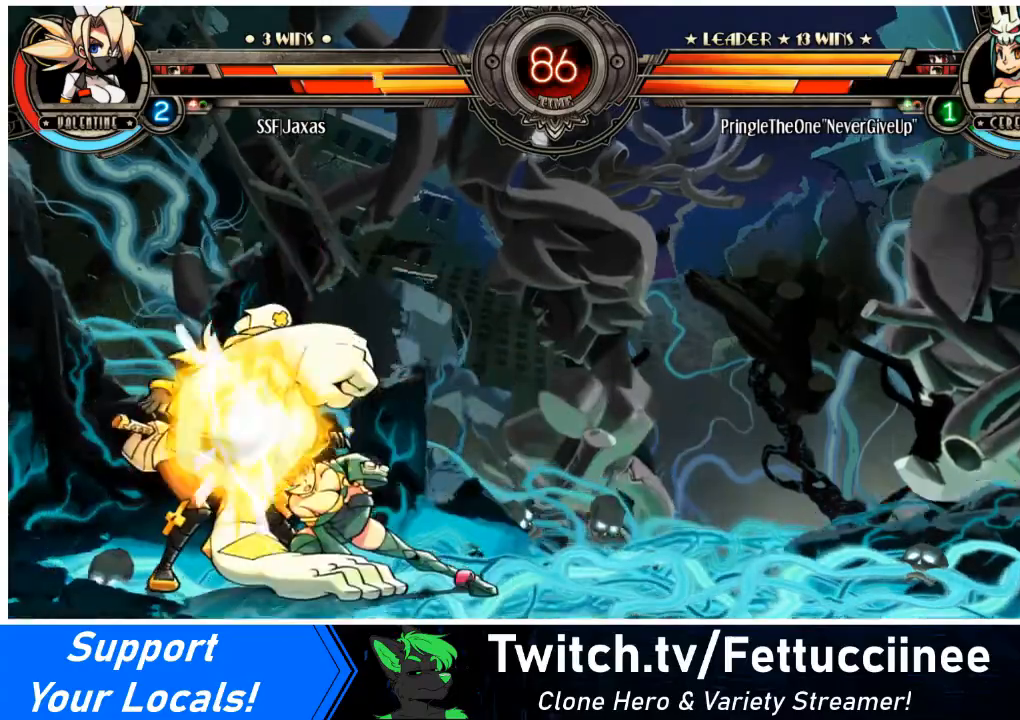
{"buttons": ["DPAD_DOWN", "DPAD_LEFT"], "events": [[33, "DPAD_DOWN", "down"], [100, "SQUARE", "down"], [100, "TRIANGLE", "down"], [166, "TRIANGLE", "up"], [200, "DPAD_DOWN", "up"], [200, "SQUARE", "up"], [367, "DPAD_DOWN", "down"]]}
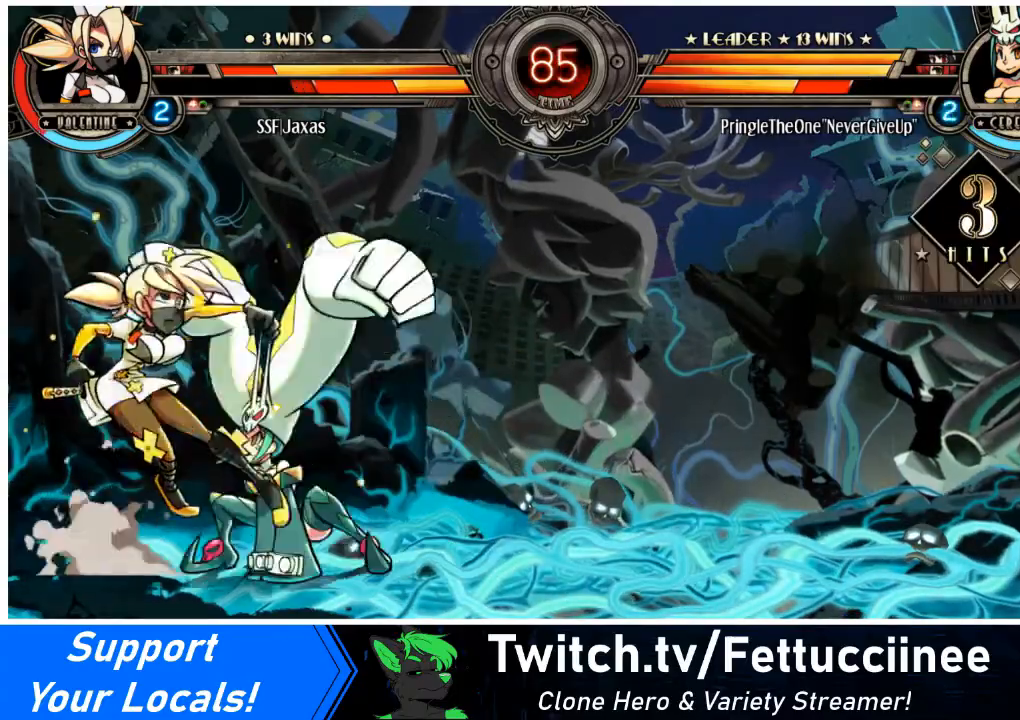
{"buttons": ["SQUARE", "DPAD_LEFT"], "events": [[167, "DPAD_DOWN", "up"], [467, "SQUARE", "down"]]}
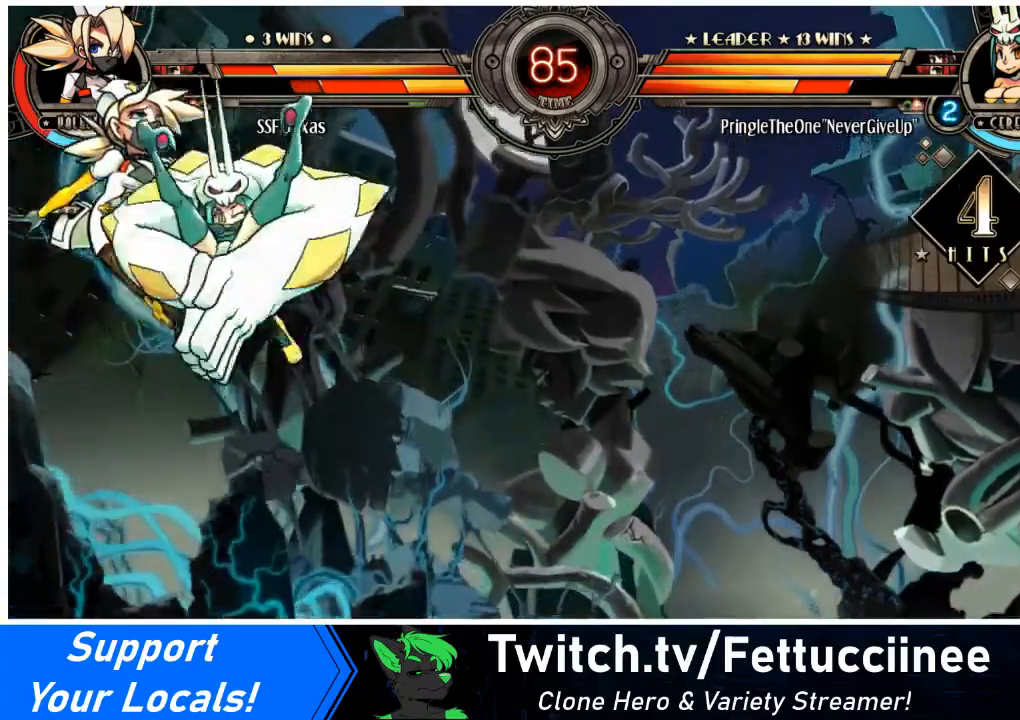
{"buttons": ["DPAD_LEFT"], "events": [[133, "SQUARE", "up"], [333, "SQUARE", "down"], [433, "SQUARE", "up"]]}
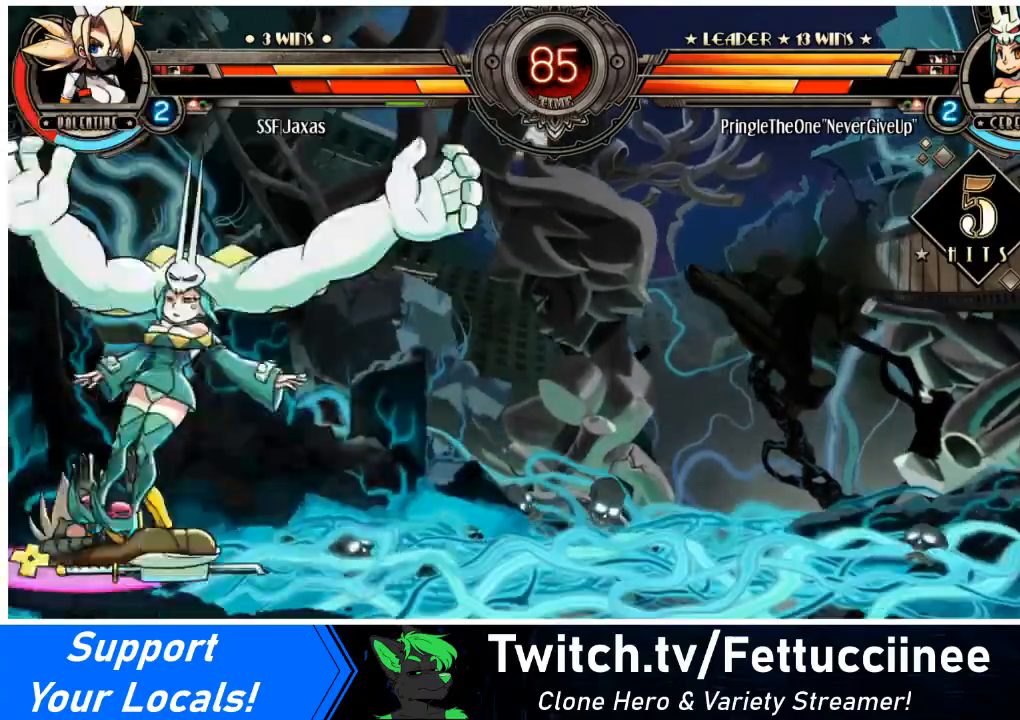
{"buttons": ["DPAD_LEFT"], "events": [[67, "SQUARE", "down"], [134, "DPAD_DOWN", "down"], [200, "SQUARE", "up"], [300, "DPAD_DOWN", "up"], [300, "SQUARE", "down"], [434, "SQUARE", "up"]]}
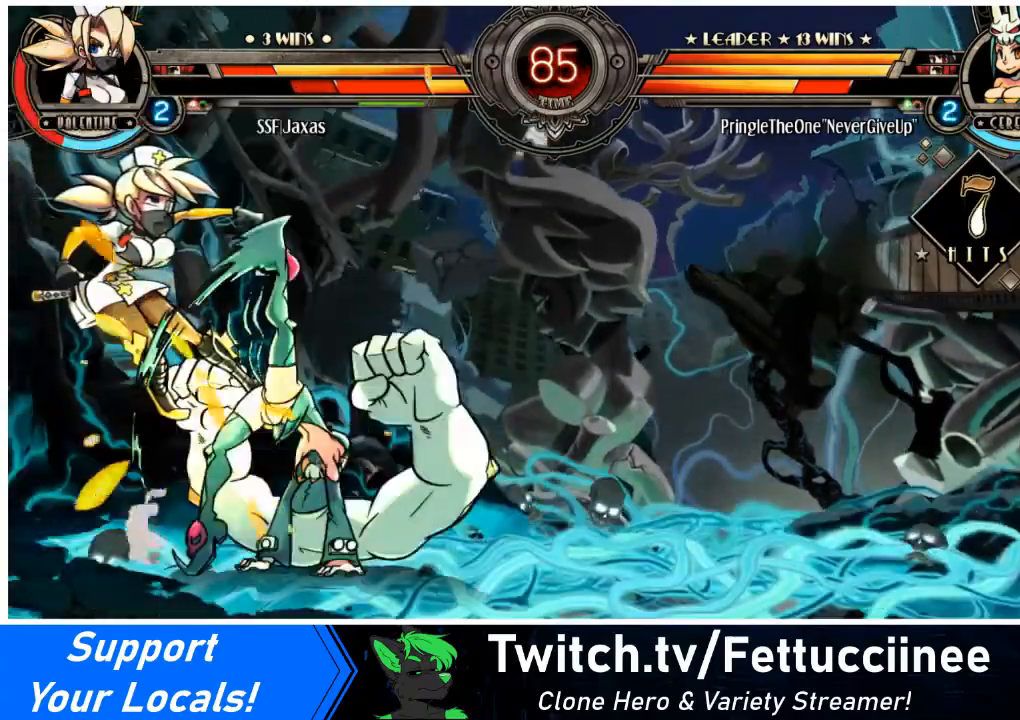
{"buttons": ["DPAD_LEFT"], "events": [[166, "SQUARE", "down"], [267, "SQUARE", "up"]]}
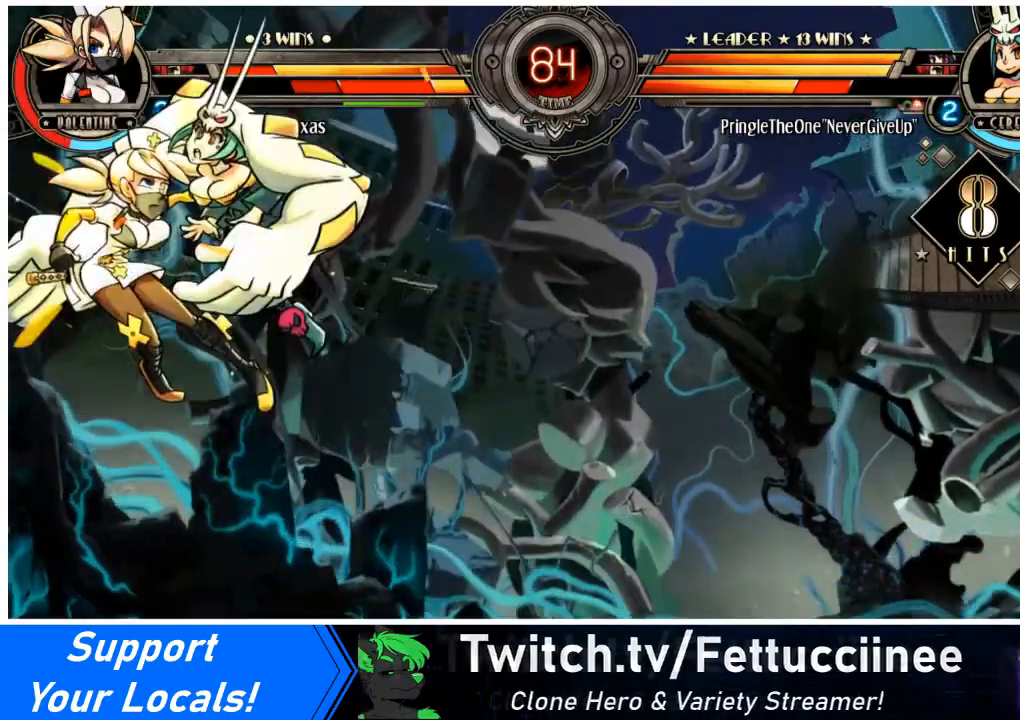
{"buttons": ["DPAD_LEFT"], "events": []}
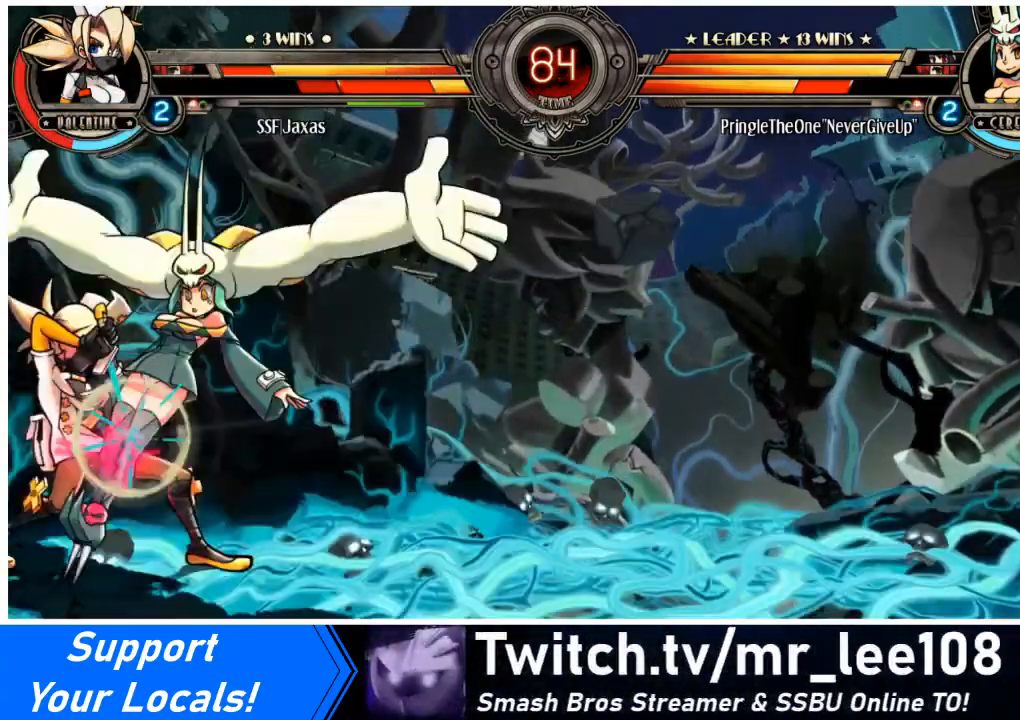
{"buttons": ["DPAD_DOWN", "DPAD_LEFT"], "events": [[333, "DPAD_DOWN", "down"]]}
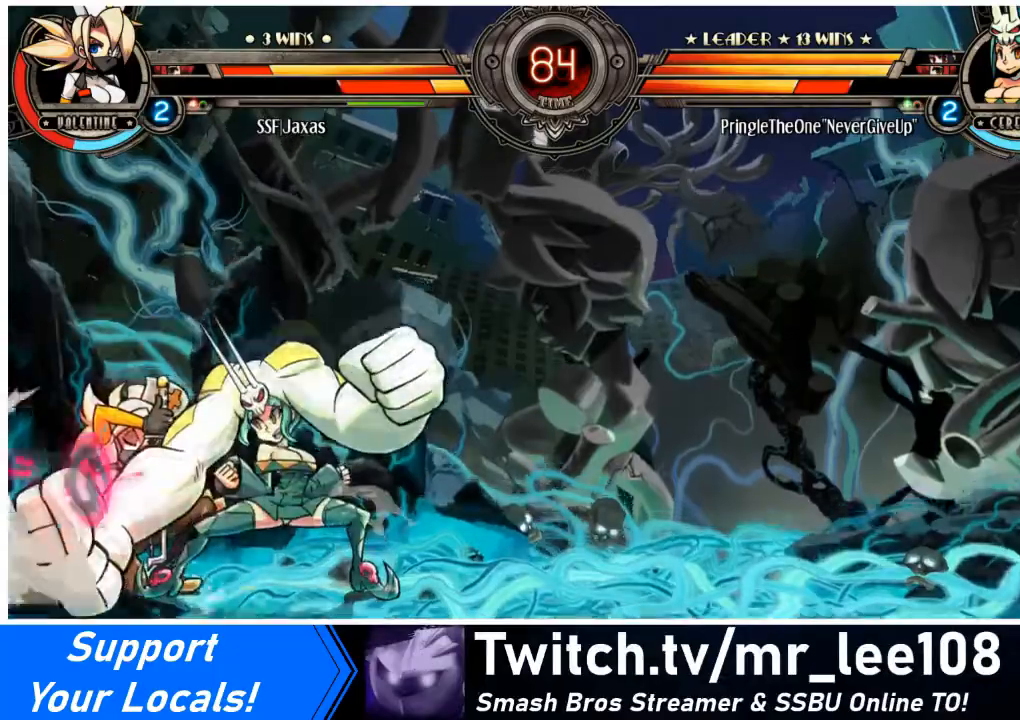
{"buttons": ["DPAD_DOWN"], "events": [[300, "DPAD_DOWN", "up"], [300, "DPAD_LEFT", "up"], [401, "DPAD_LEFT", "down"], [467, "DPAD_DOWN", "down"], [501, "DPAD_LEFT", "up"]]}
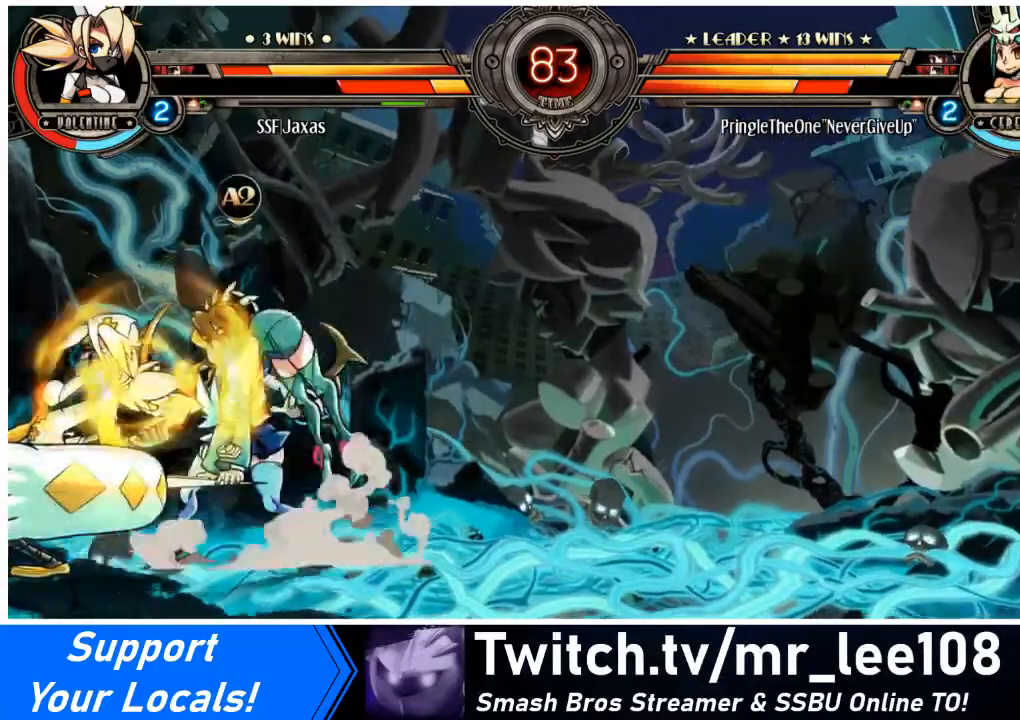
{"buttons": ["DPAD_LEFT"], "events": [[33, "CIRCLE", "down"], [33, "CROSS", "down"], [33, "DPAD_LEFT", "down"], [66, "CIRCLE", "up"], [66, "CROSS", "up"], [66, "DPAD_DOWN", "up"], [100, "DPAD_LEFT", "up"], [267, "DPAD_LEFT", "down"], [367, "DPAD_DOWN", "down"], [500, "DPAD_DOWN", "up"]]}
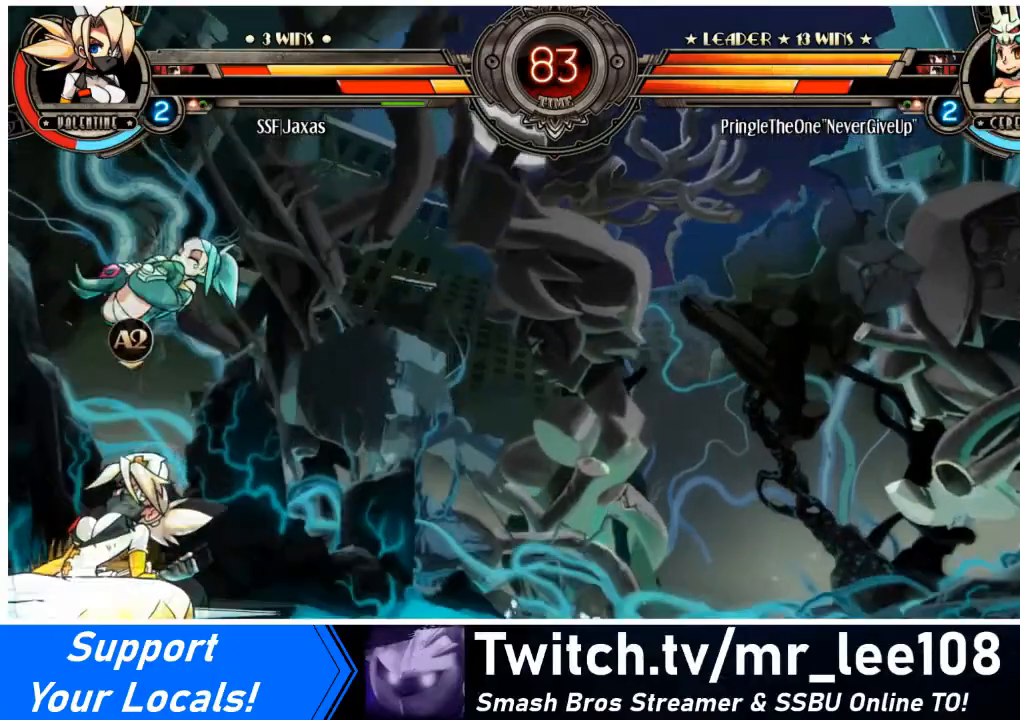
{"buttons": ["DPAD_LEFT"], "events": [[300, "SQUARE", "down"], [401, "SQUARE", "up"]]}
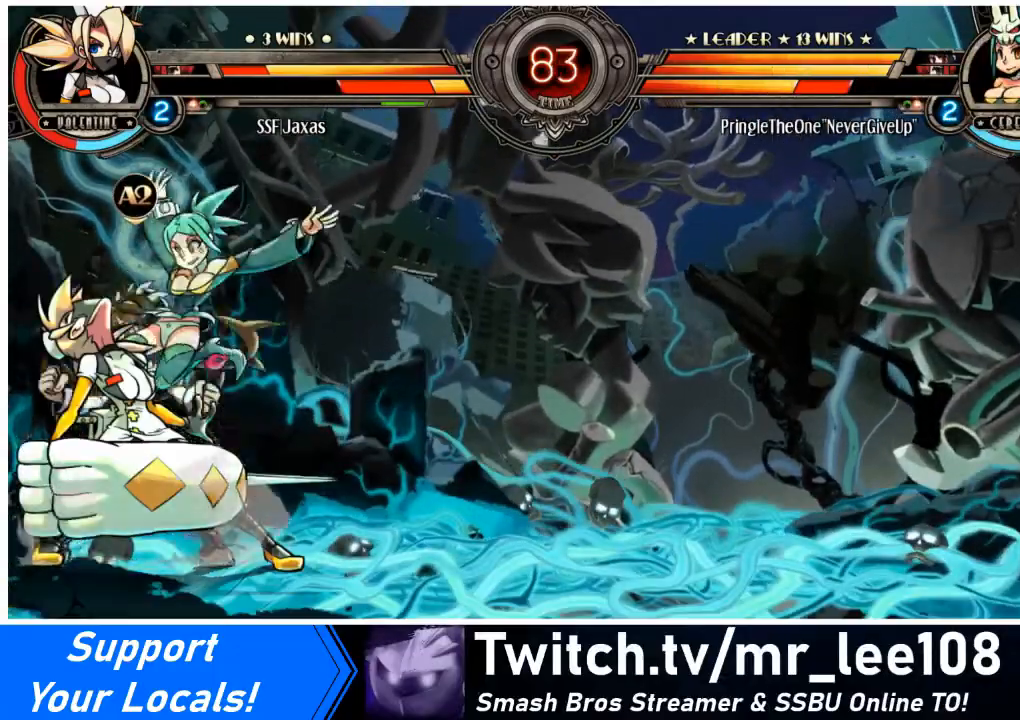
{"buttons": ["SQUARE", "DPAD_LEFT"], "events": [[33, "SQUARE", "down"], [166, "SQUARE", "up"], [267, "SQUARE", "down"], [433, "SQUARE", "up"], [500, "SQUARE", "down"]]}
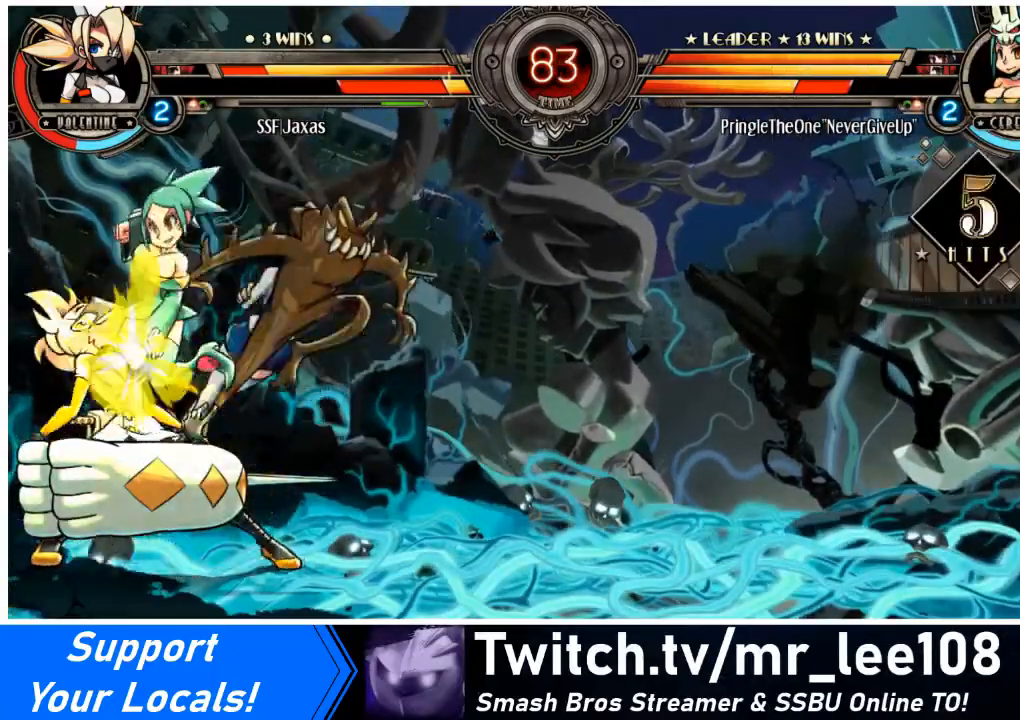
{"buttons": ["SQUARE", "DPAD_LEFT"], "events": [[134, "SQUARE", "up"], [234, "SQUARE", "down"], [367, "SQUARE", "up"], [467, "SQUARE", "down"]]}